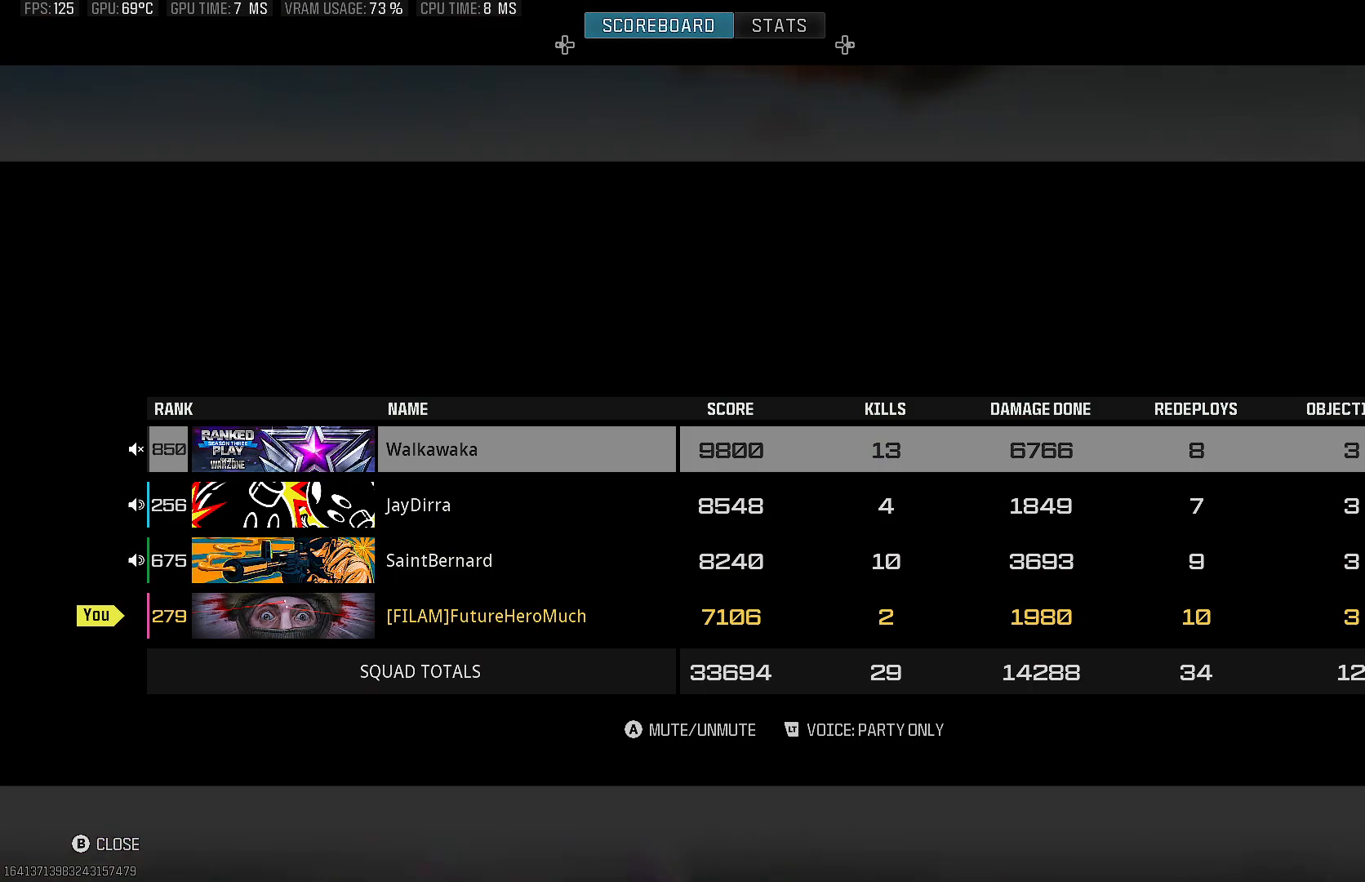
Gameplay with a controller (PlayStation layout); each line is a JSON object with the inputs held at the frame after it. "events" lists button and stick changes between this image and that frame as [ms after this image, input, new state], when the widget could be followed in between. Not read: L3 R3.
{"buttons": [], "left_stick": "center", "right_stick": "center", "events": [[233, "DPAD_RIGHT", "down"], [333, "DPAD_RIGHT", "up"]]}
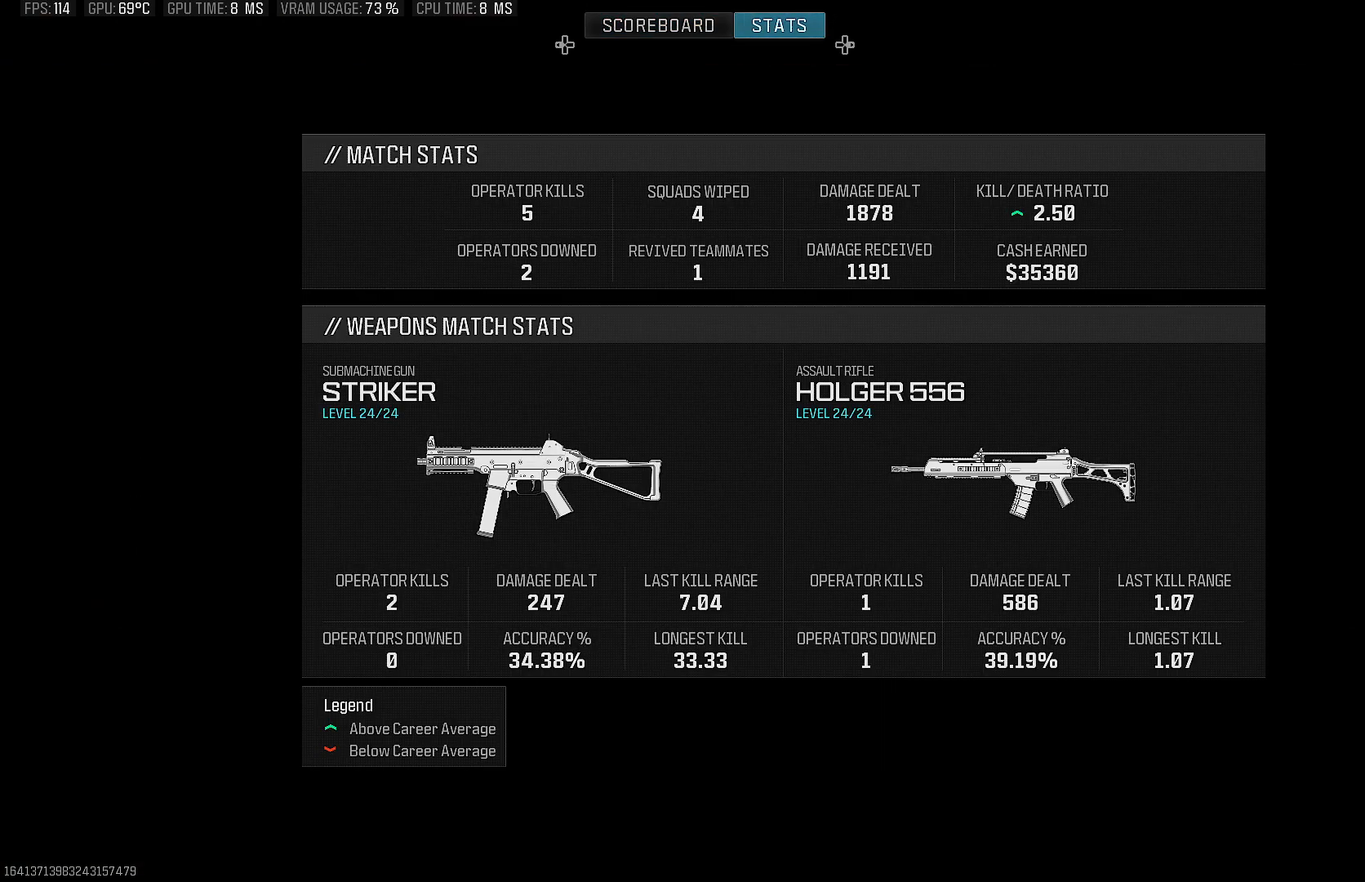
{"buttons": [], "left_stick": "center", "right_stick": "center", "events": []}
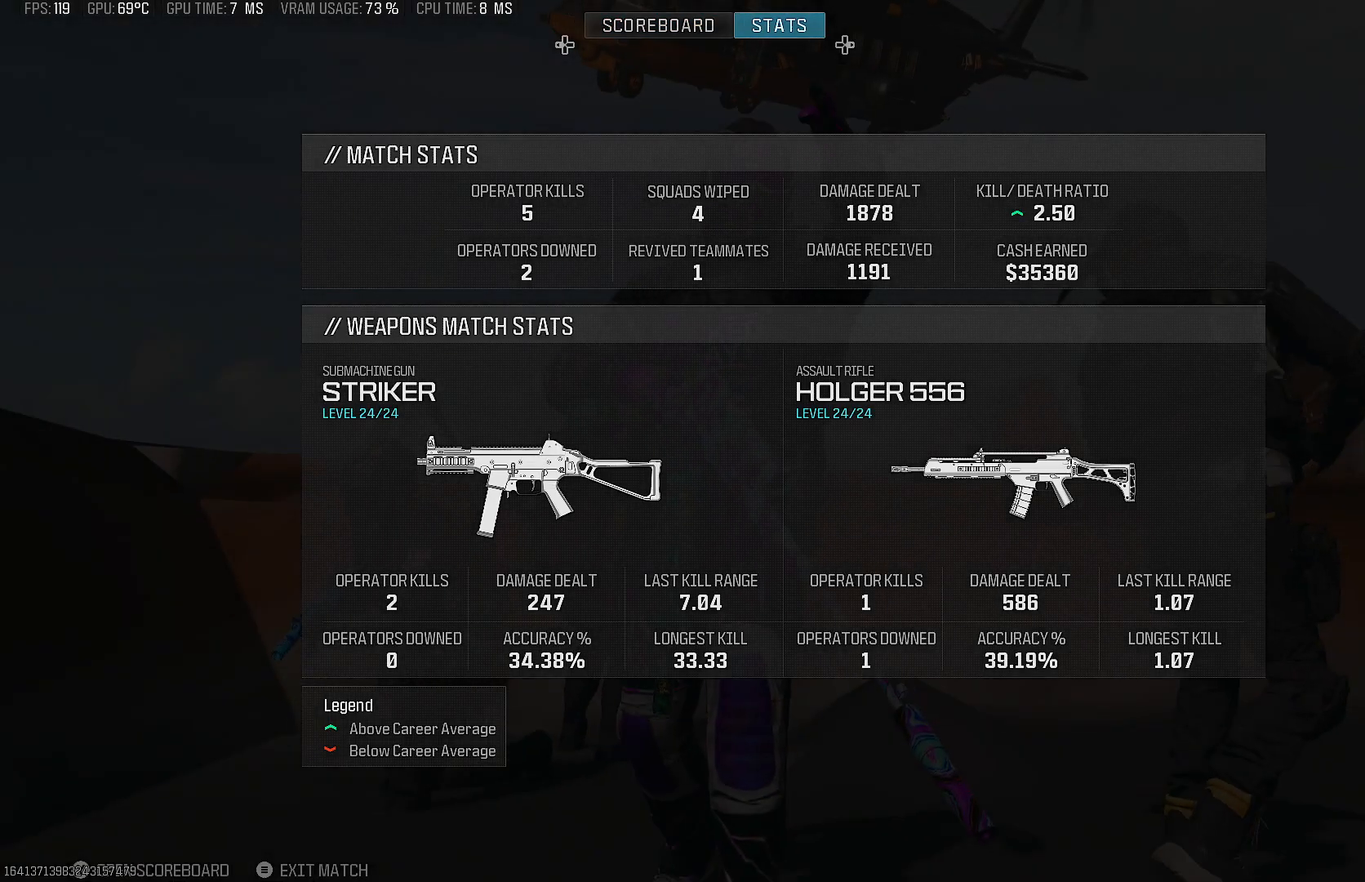
{"buttons": [], "left_stick": "center", "right_stick": "center", "events": []}
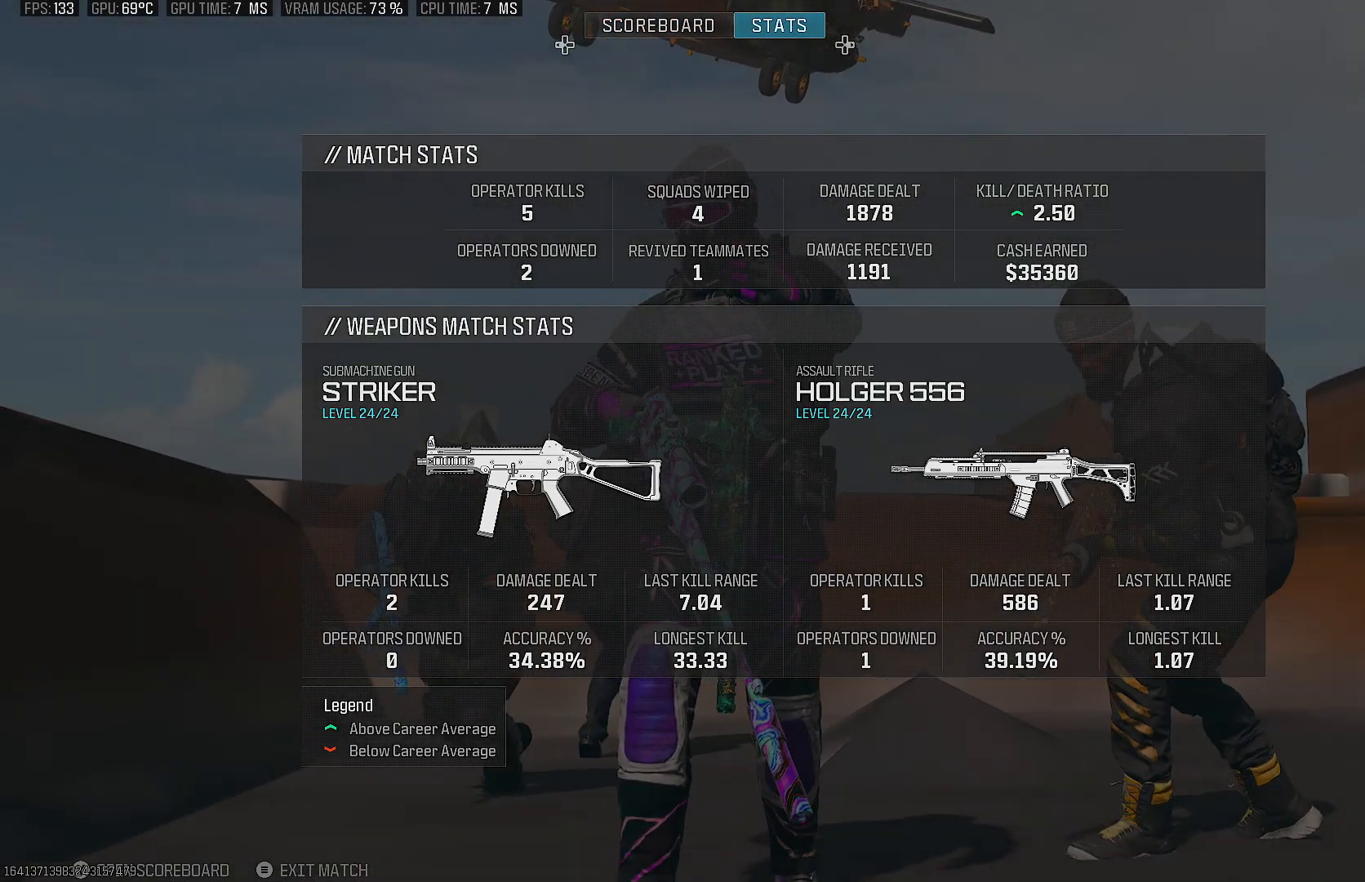
{"buttons": ["CIRCLE"], "left_stick": "center", "right_stick": "center", "events": [[117, "DPAD_LEFT", "down"], [233, "DPAD_LEFT", "up"], [433, "CIRCLE", "down"]]}
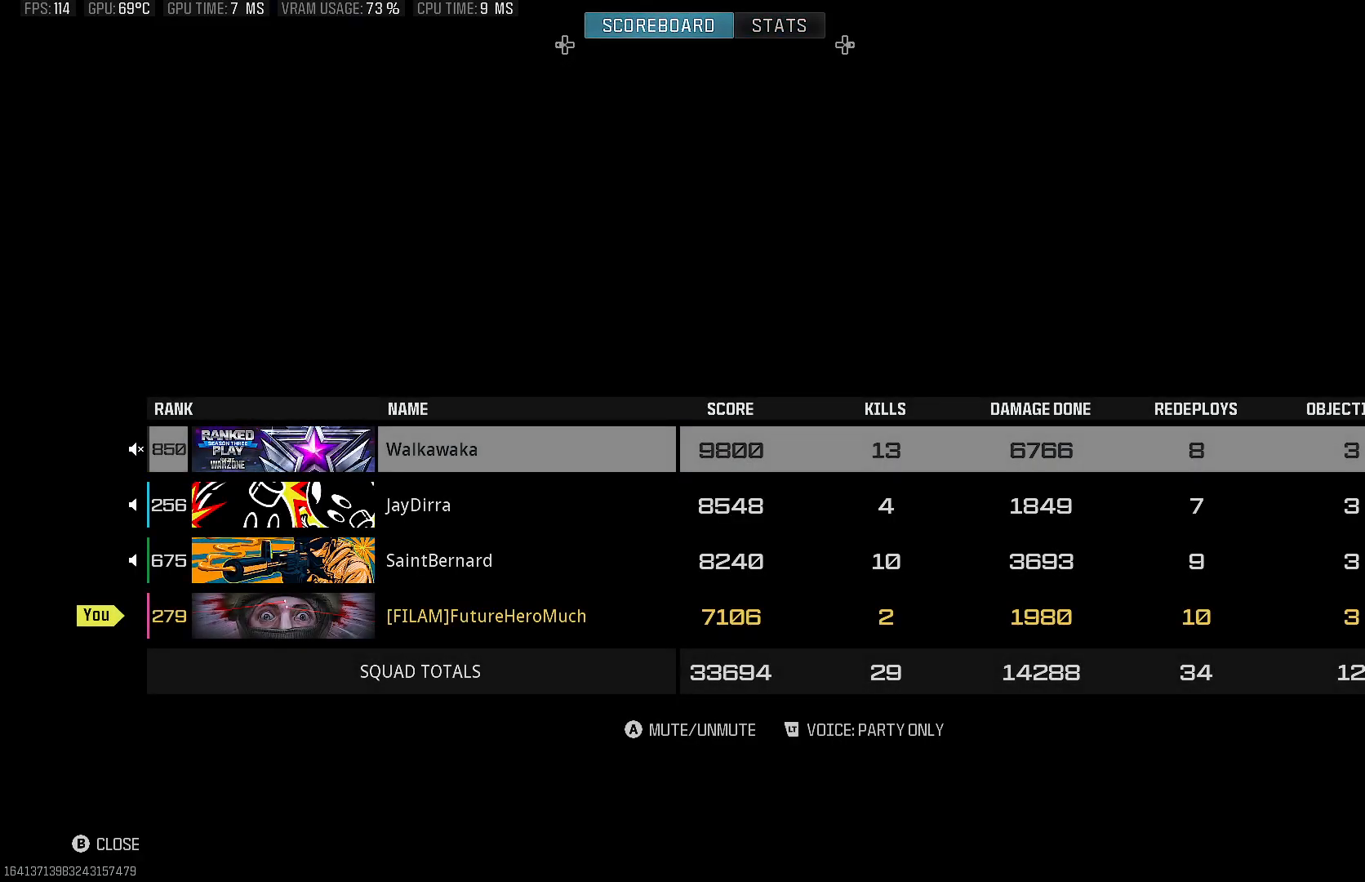
{"buttons": [], "left_stick": "center", "right_stick": "center", "events": [[67, "CIRCLE", "up"]]}
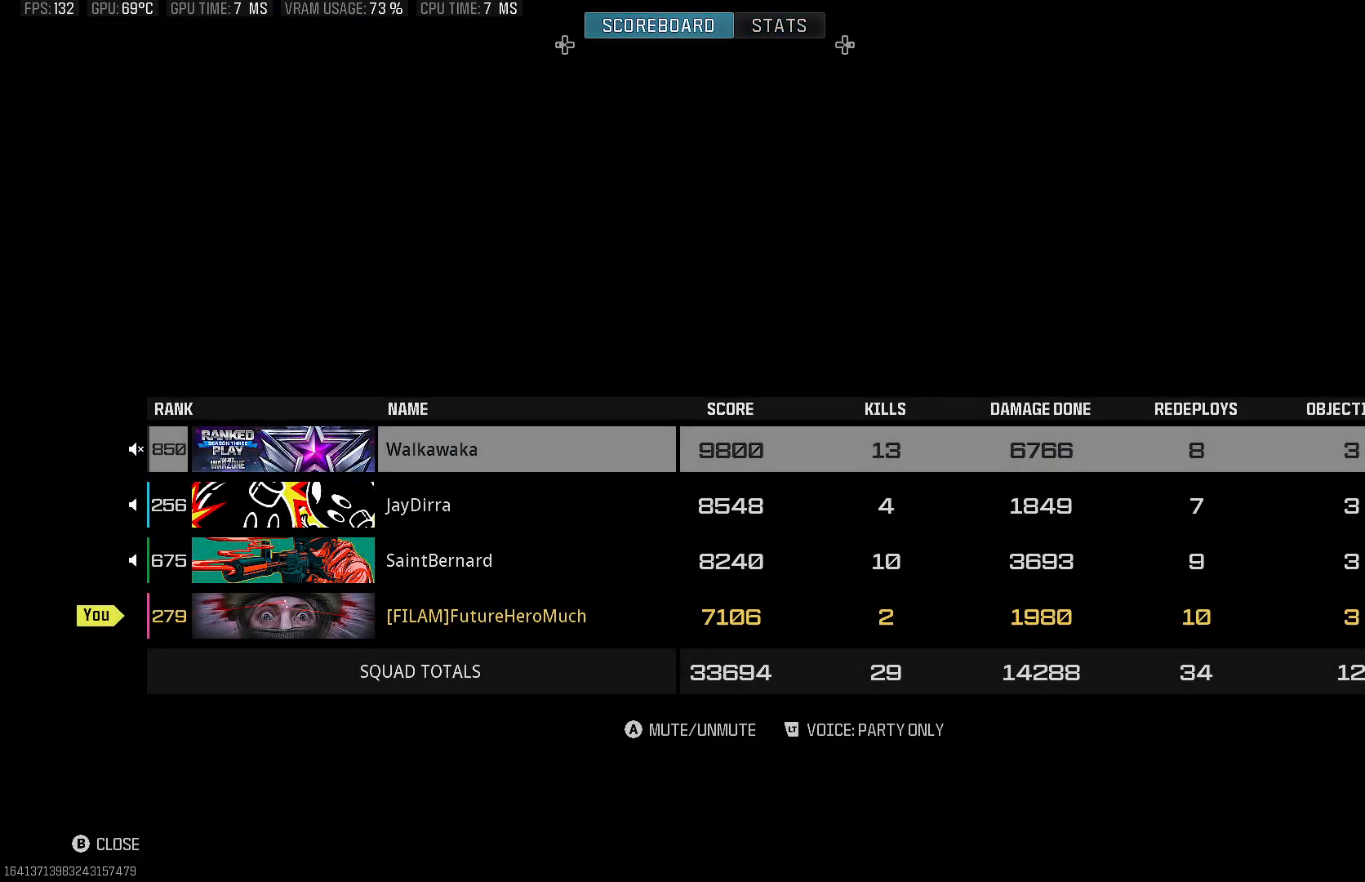
{"buttons": [], "left_stick": "center", "right_stick": "center", "events": []}
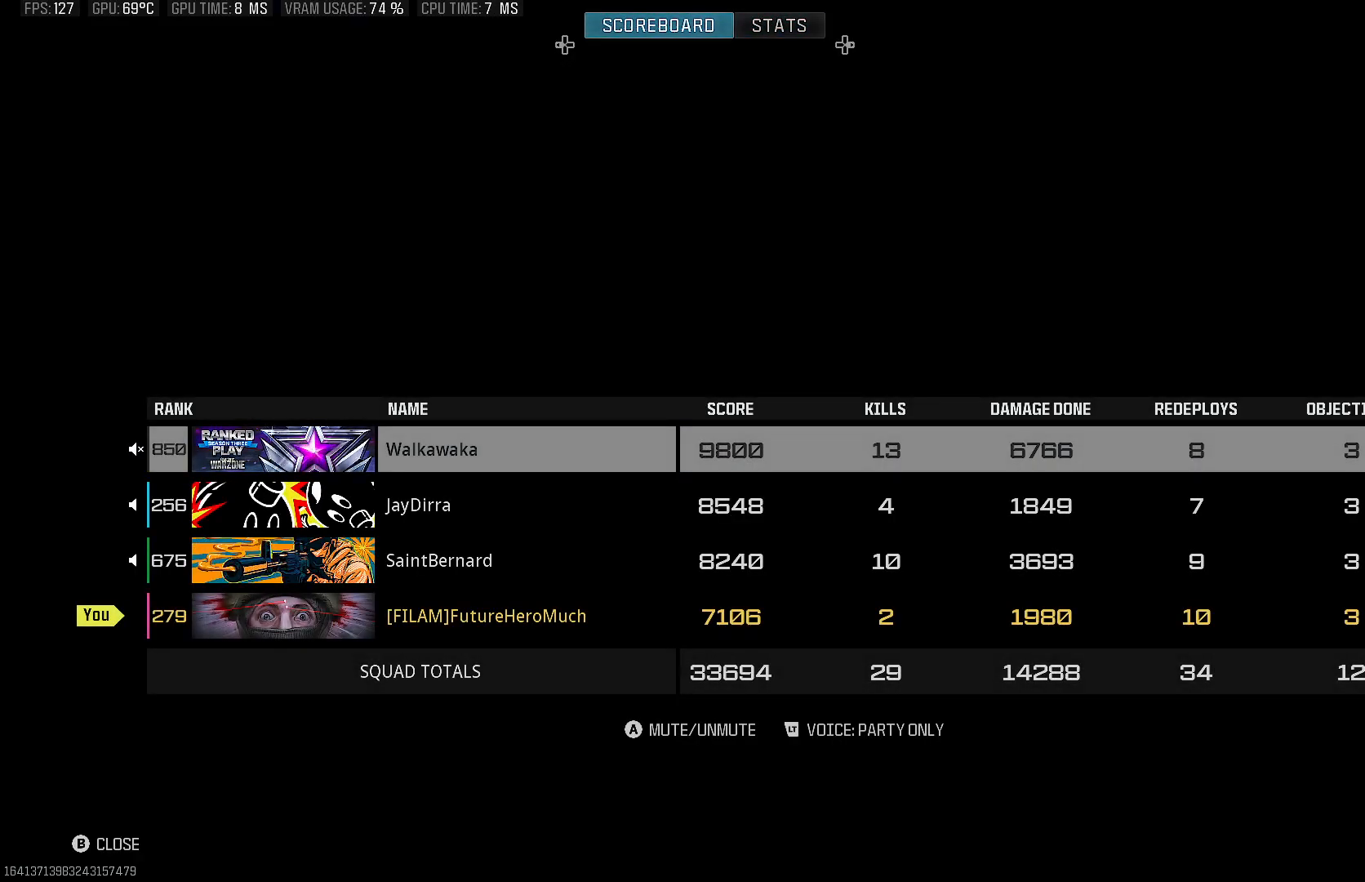
{"buttons": ["CIRCLE"], "left_stick": "center", "right_stick": "center", "events": [[433, "CIRCLE", "down"]]}
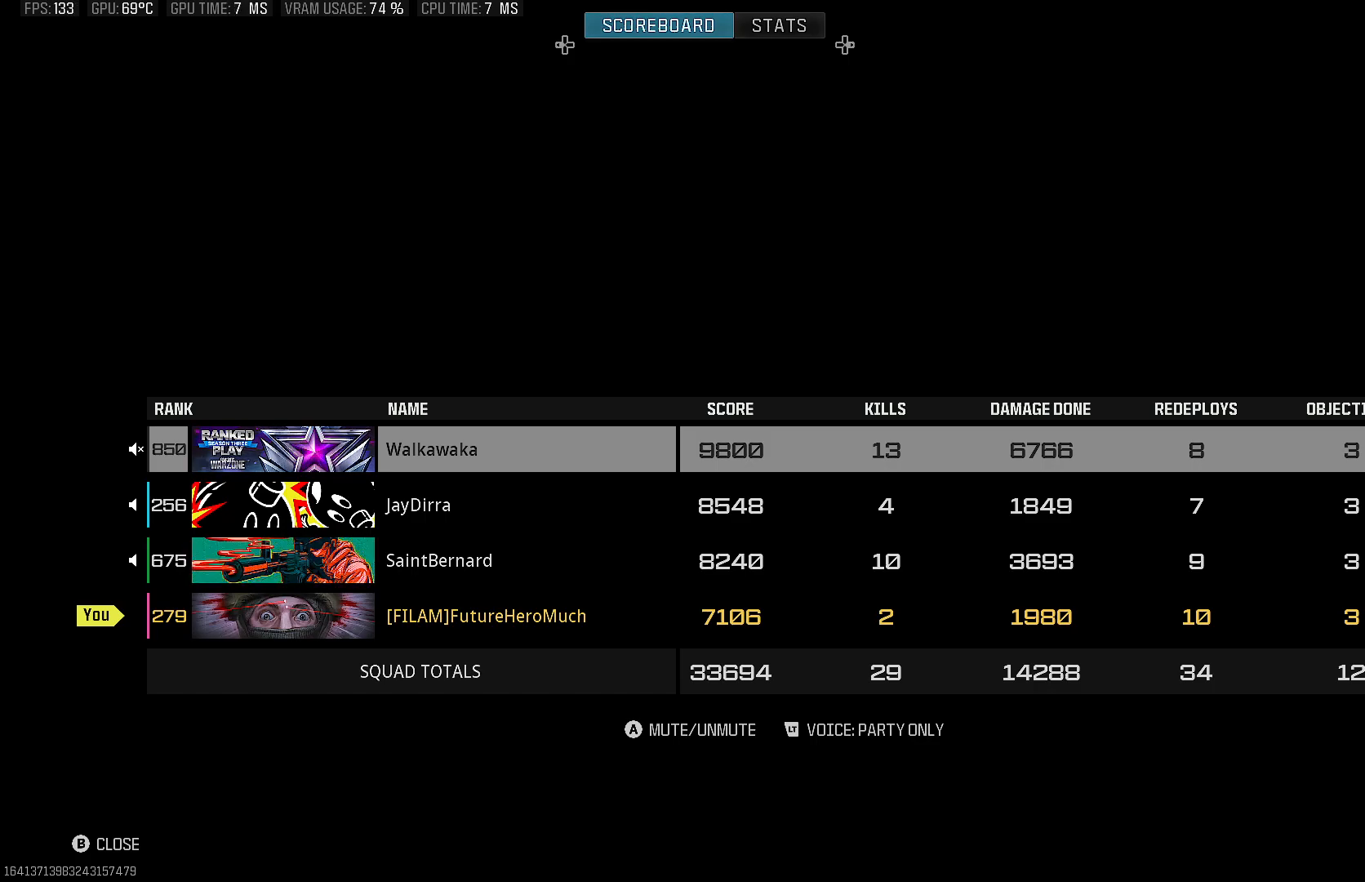
{"buttons": [], "left_stick": "center", "right_stick": "center", "events": [[67, "CIRCLE", "up"]]}
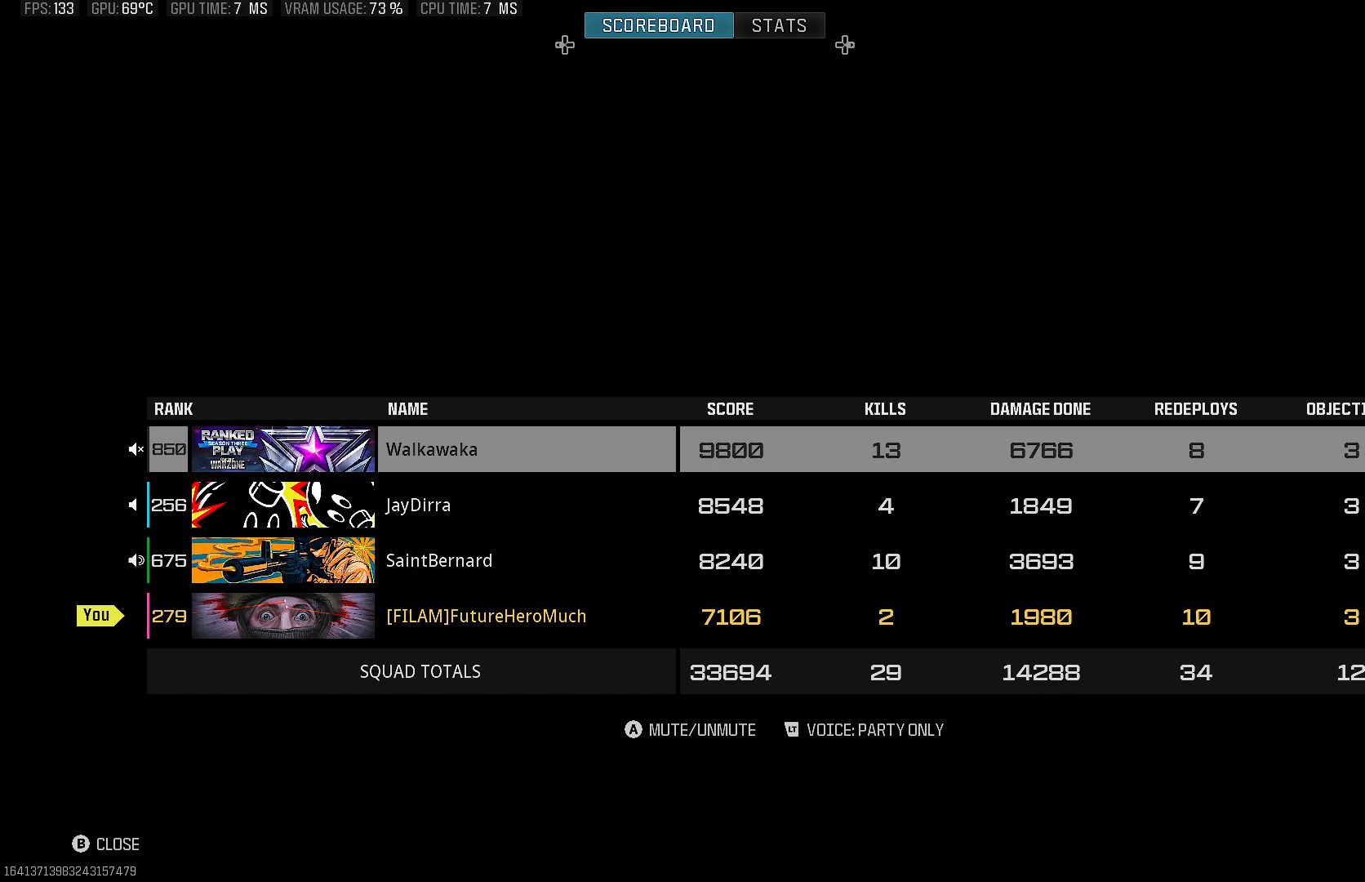
{"buttons": ["SELECT"], "left_stick": "center", "right_stick": "center", "events": [[367, "SELECT", "down"]]}
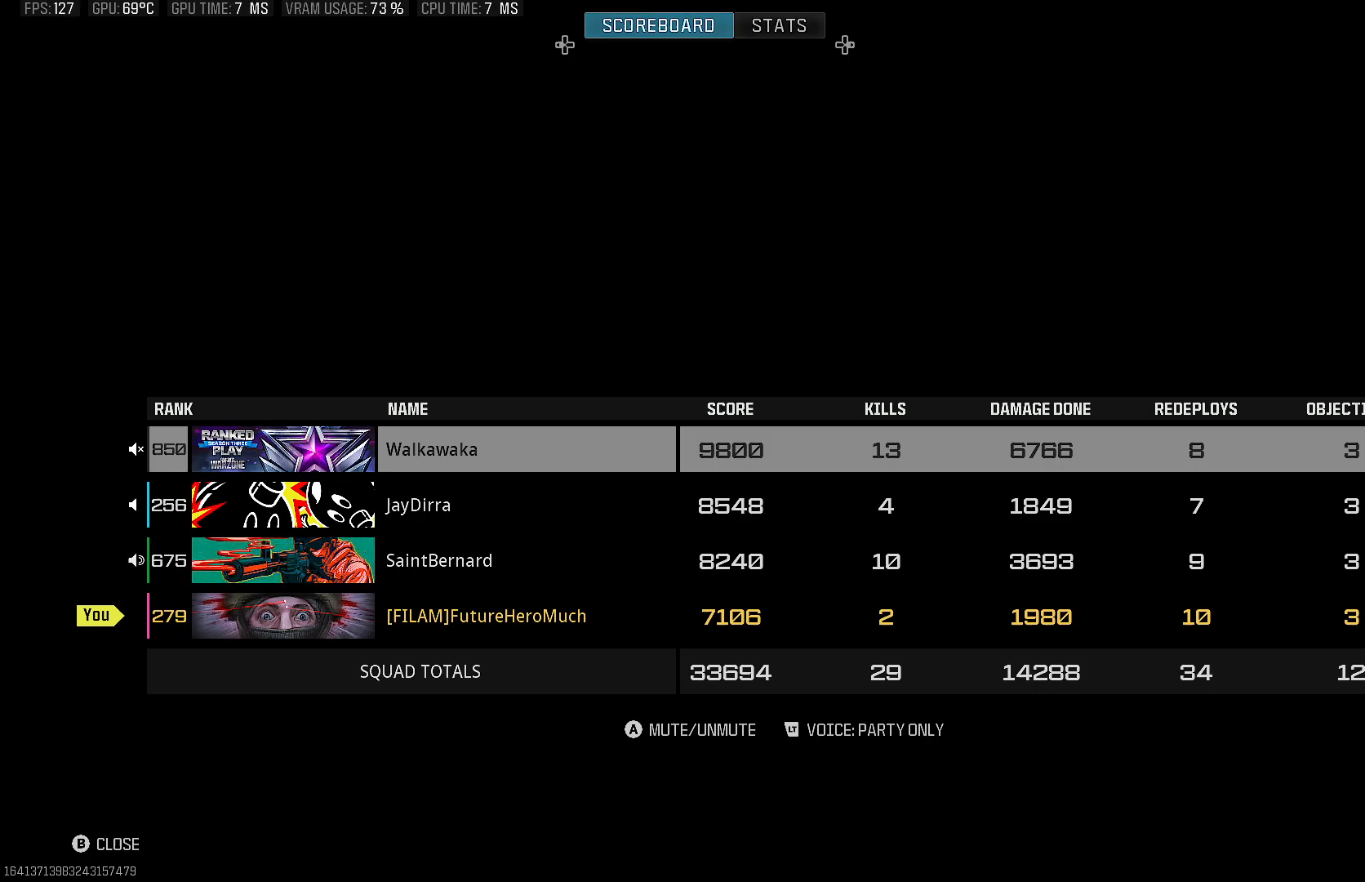
{"buttons": [], "left_stick": "center", "right_stick": "center", "events": [[50, "SELECT", "up"]]}
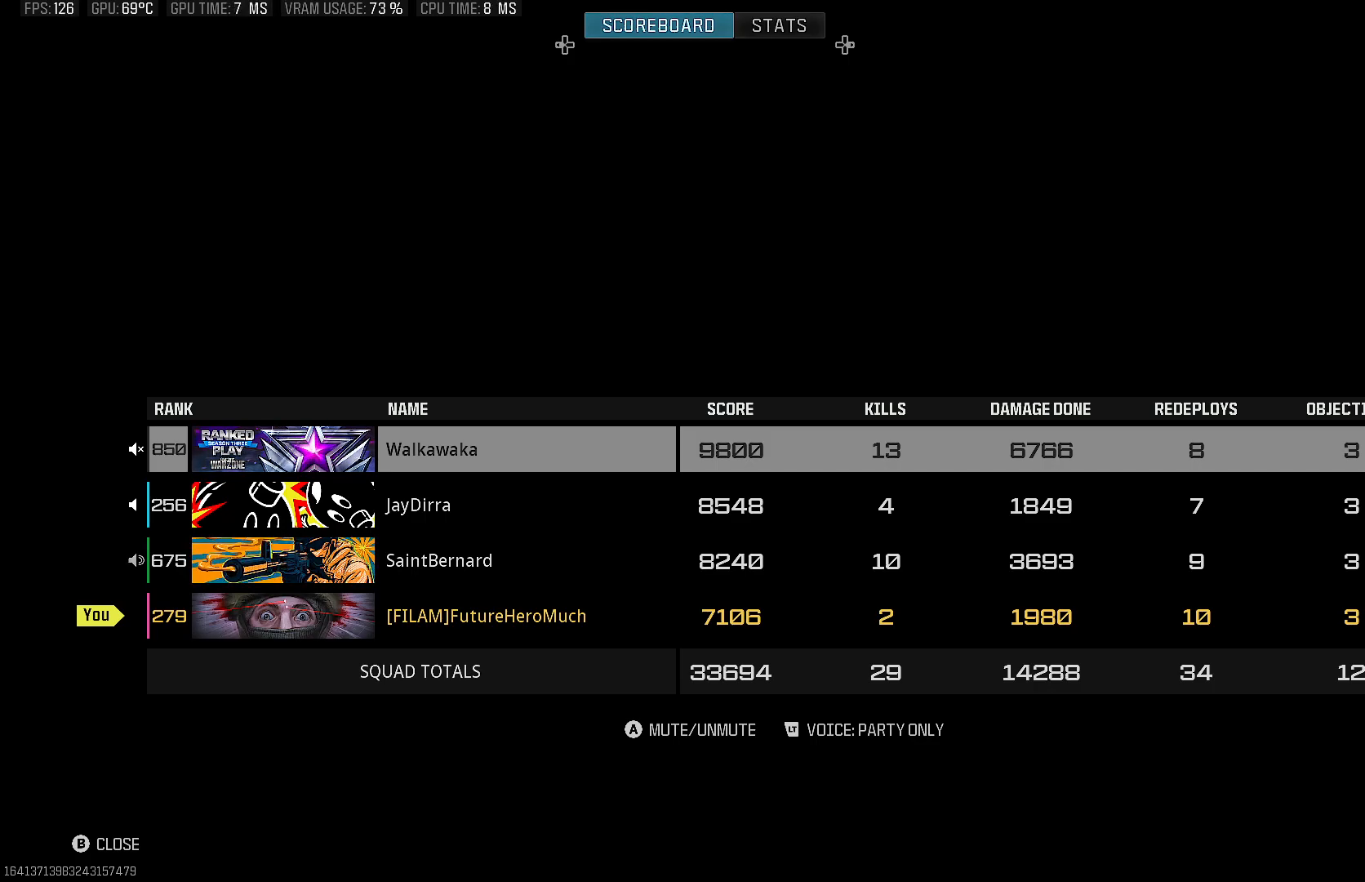
{"buttons": ["DPAD_DOWN"], "left_stick": "center", "right_stick": "center", "events": [[200, "DPAD_DOWN", "down"], [300, "DPAD_DOWN", "up"], [383, "DPAD_DOWN", "down"]]}
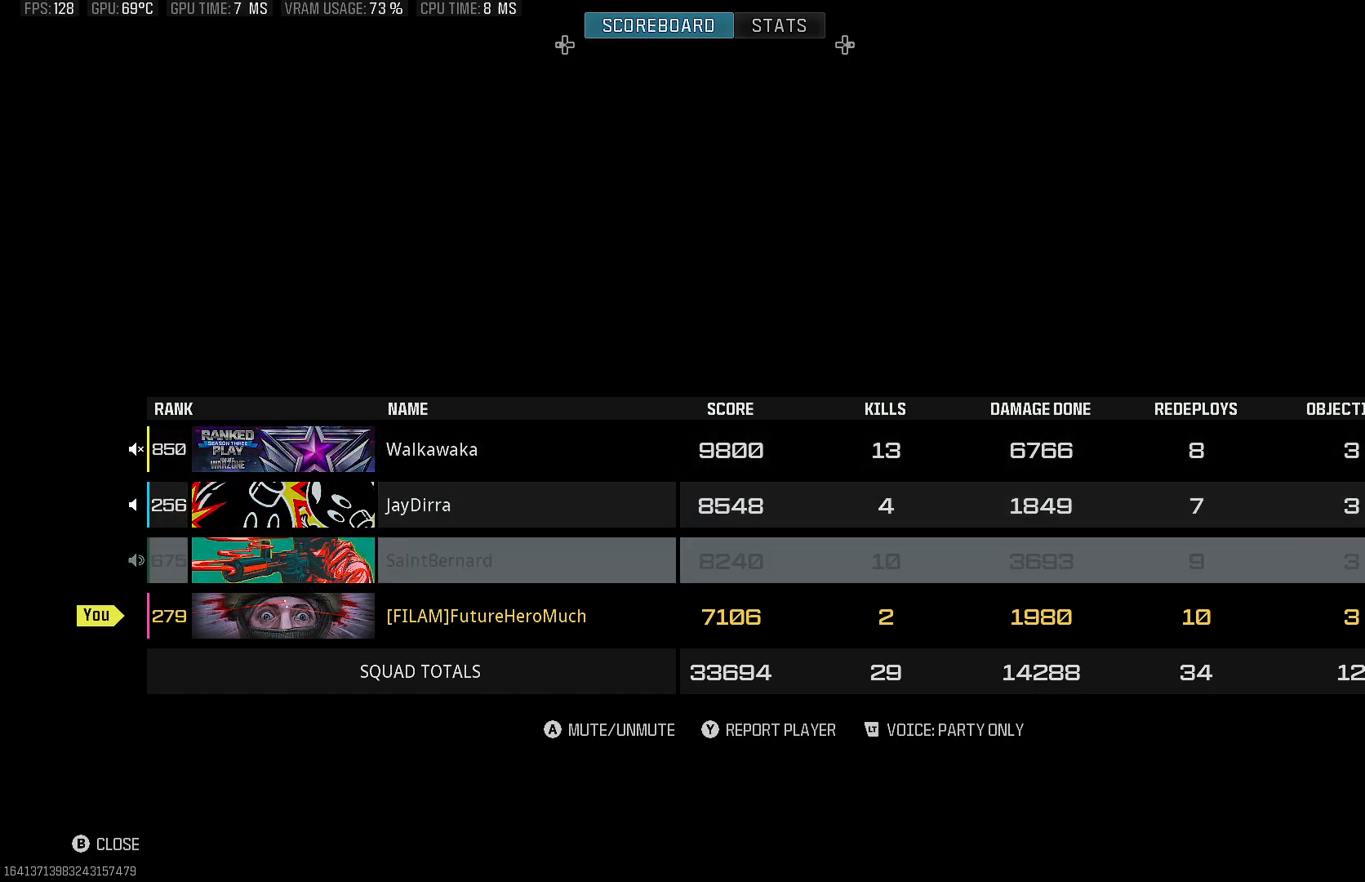
{"buttons": [], "left_stick": "center", "right_stick": "center", "events": [[17, "DPAD_DOWN", "up"]]}
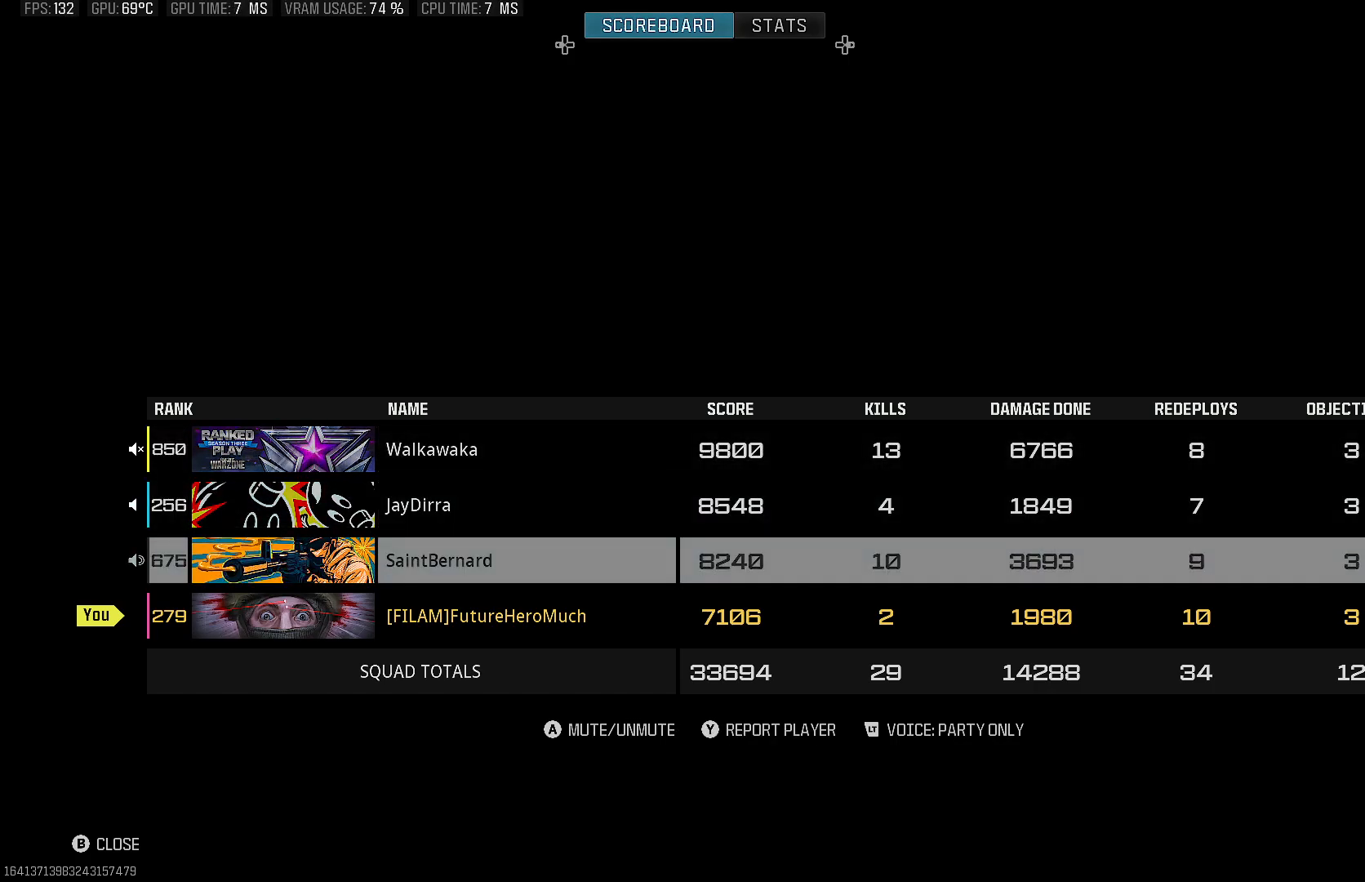
{"buttons": [], "left_stick": "center", "right_stick": "center", "events": [[50, "DPAD_UP", "down"], [167, "DPAD_UP", "up"]]}
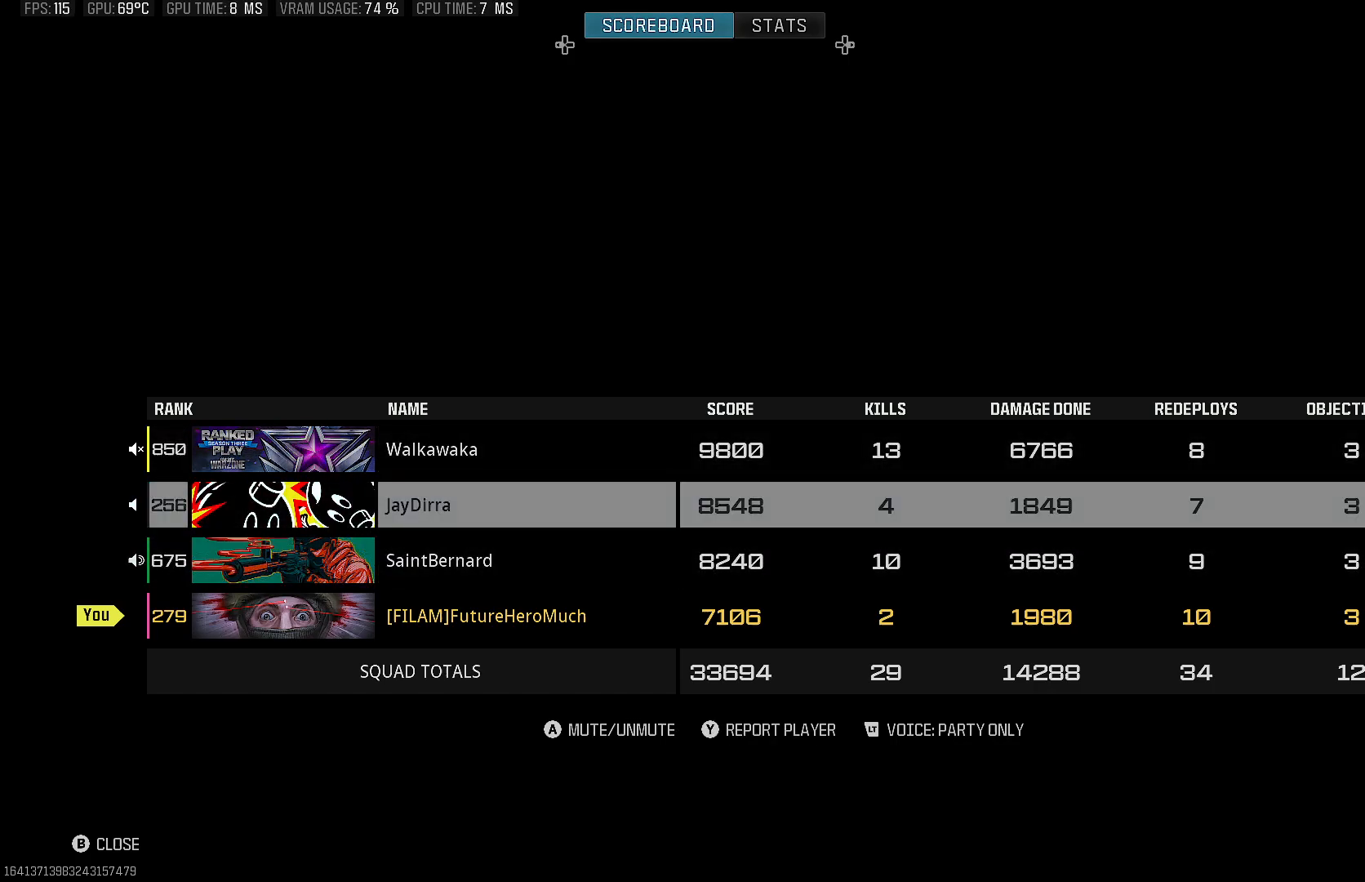
{"buttons": [], "left_stick": "center", "right_stick": "center", "events": []}
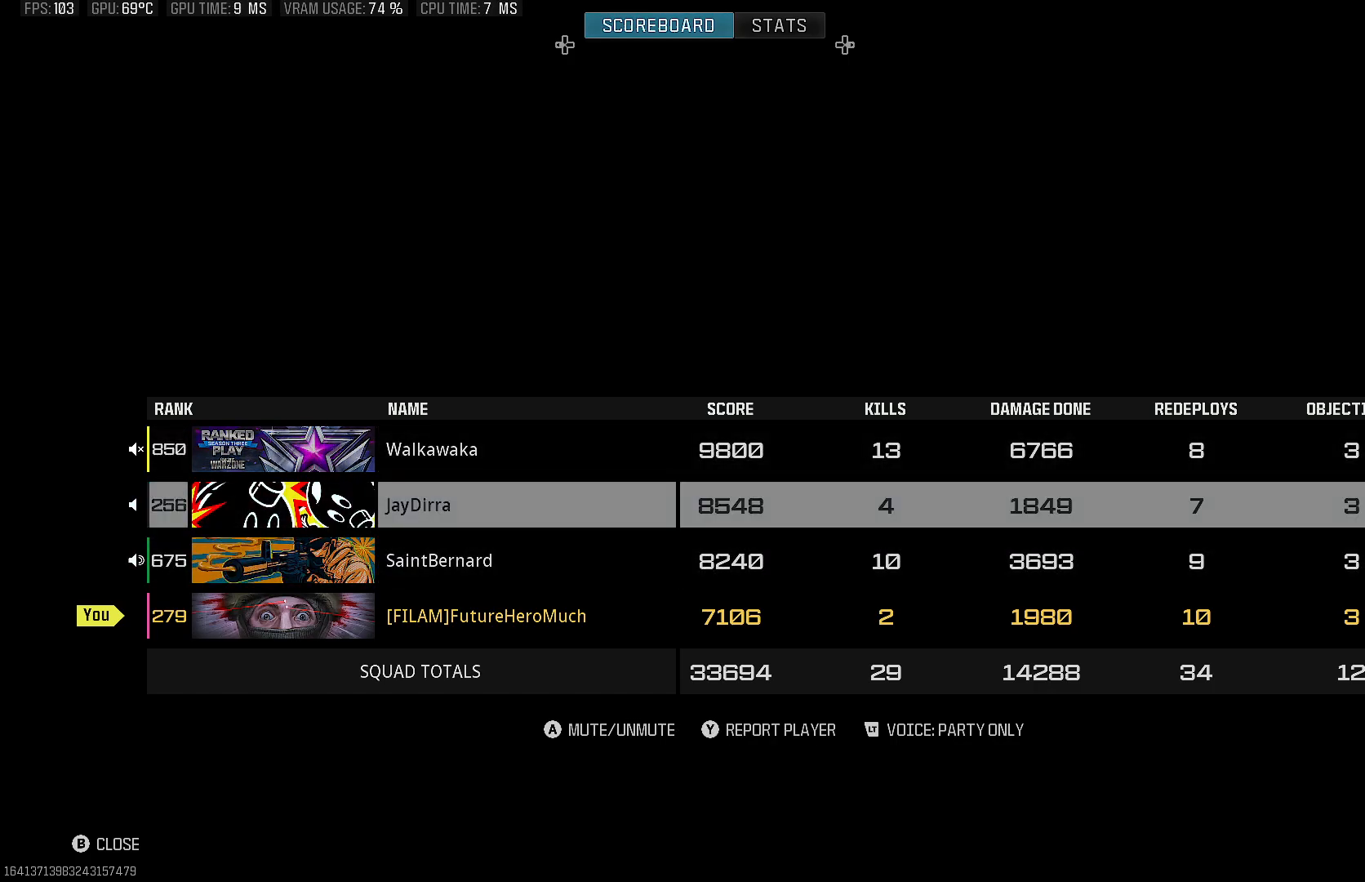
{"buttons": [], "left_stick": "center", "right_stick": "center", "events": []}
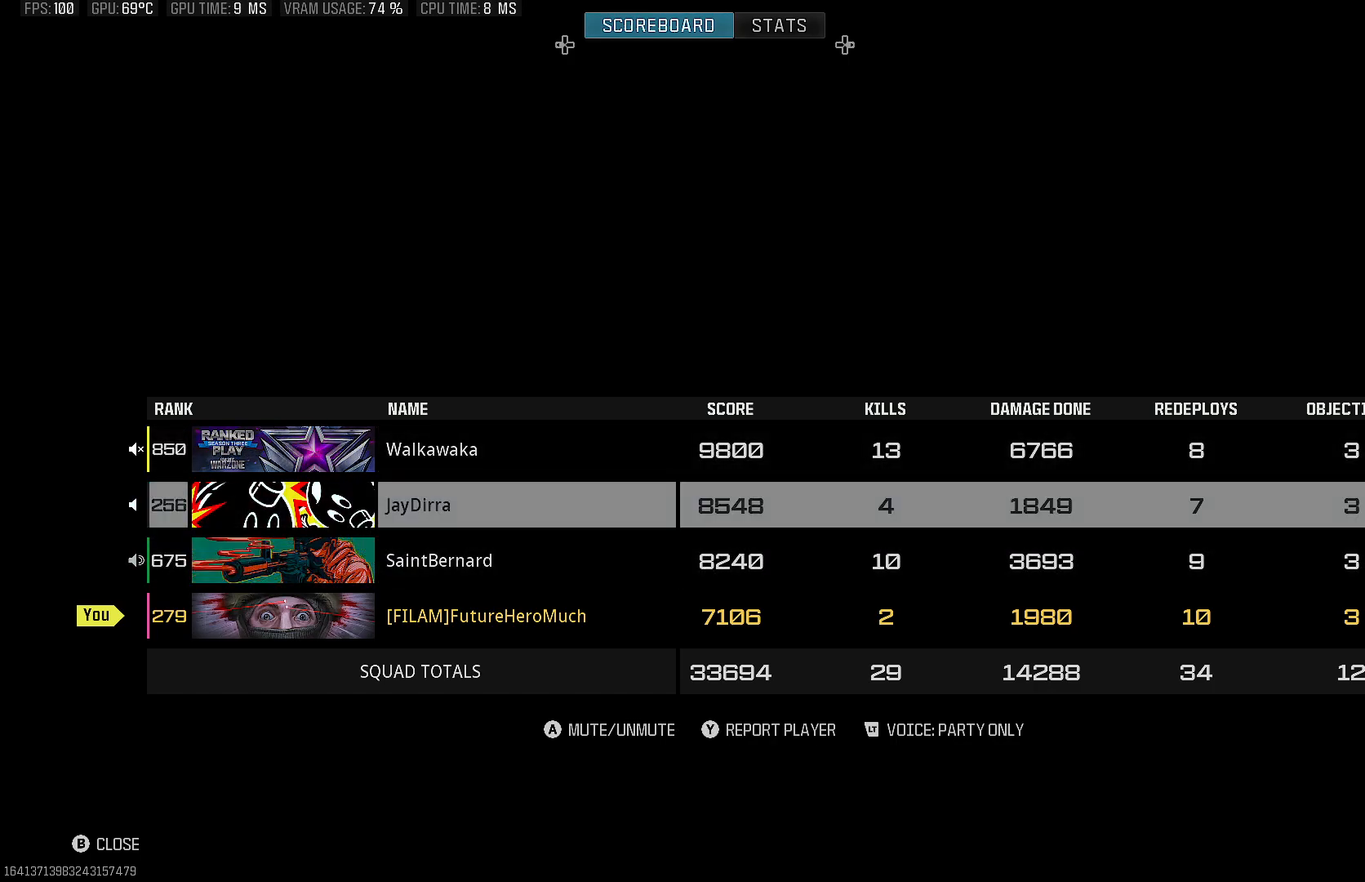
{"buttons": [], "left_stick": "center", "right_stick": "center", "events": []}
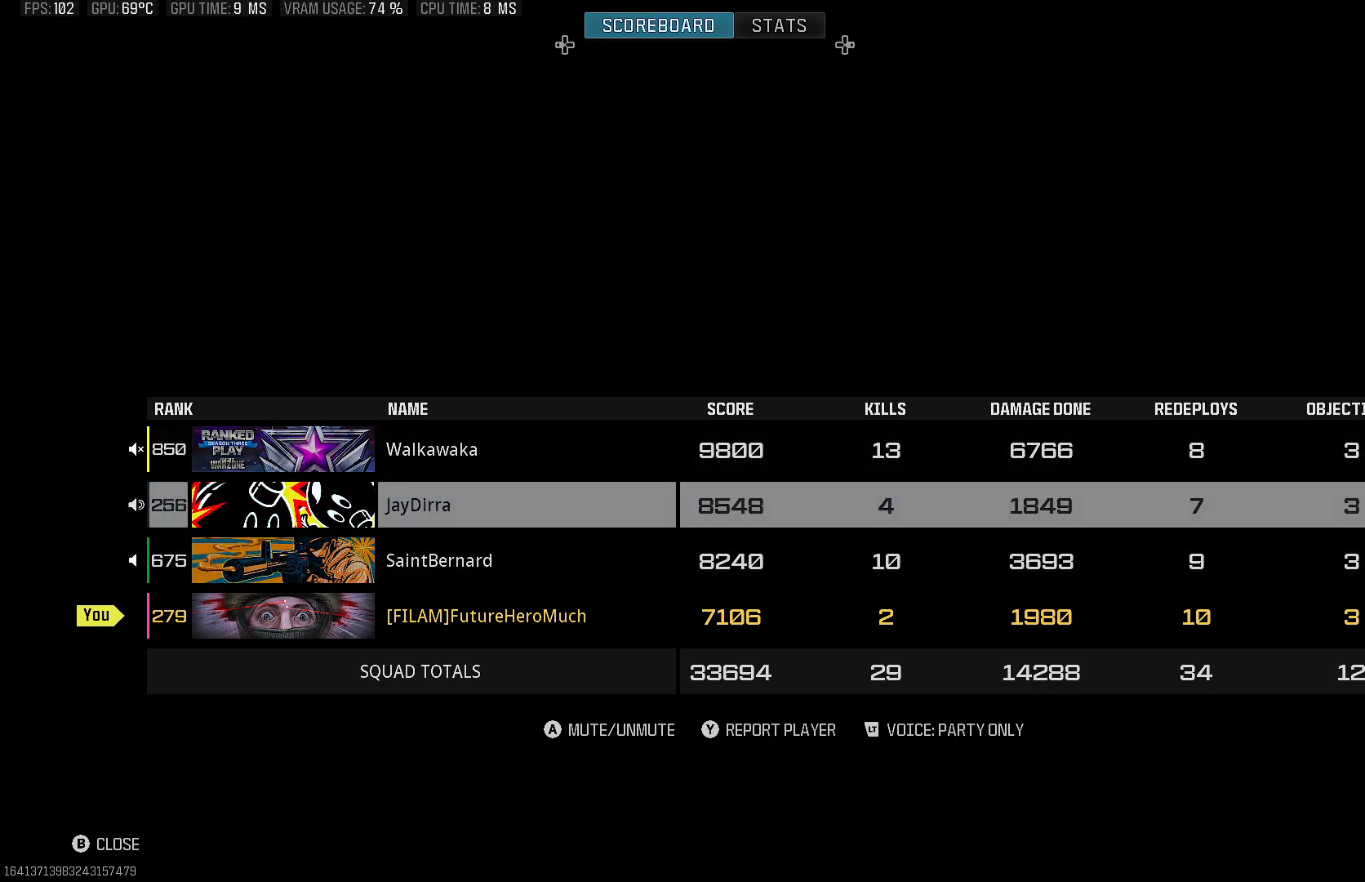
{"buttons": [], "left_stick": "center", "right_stick": "center", "events": []}
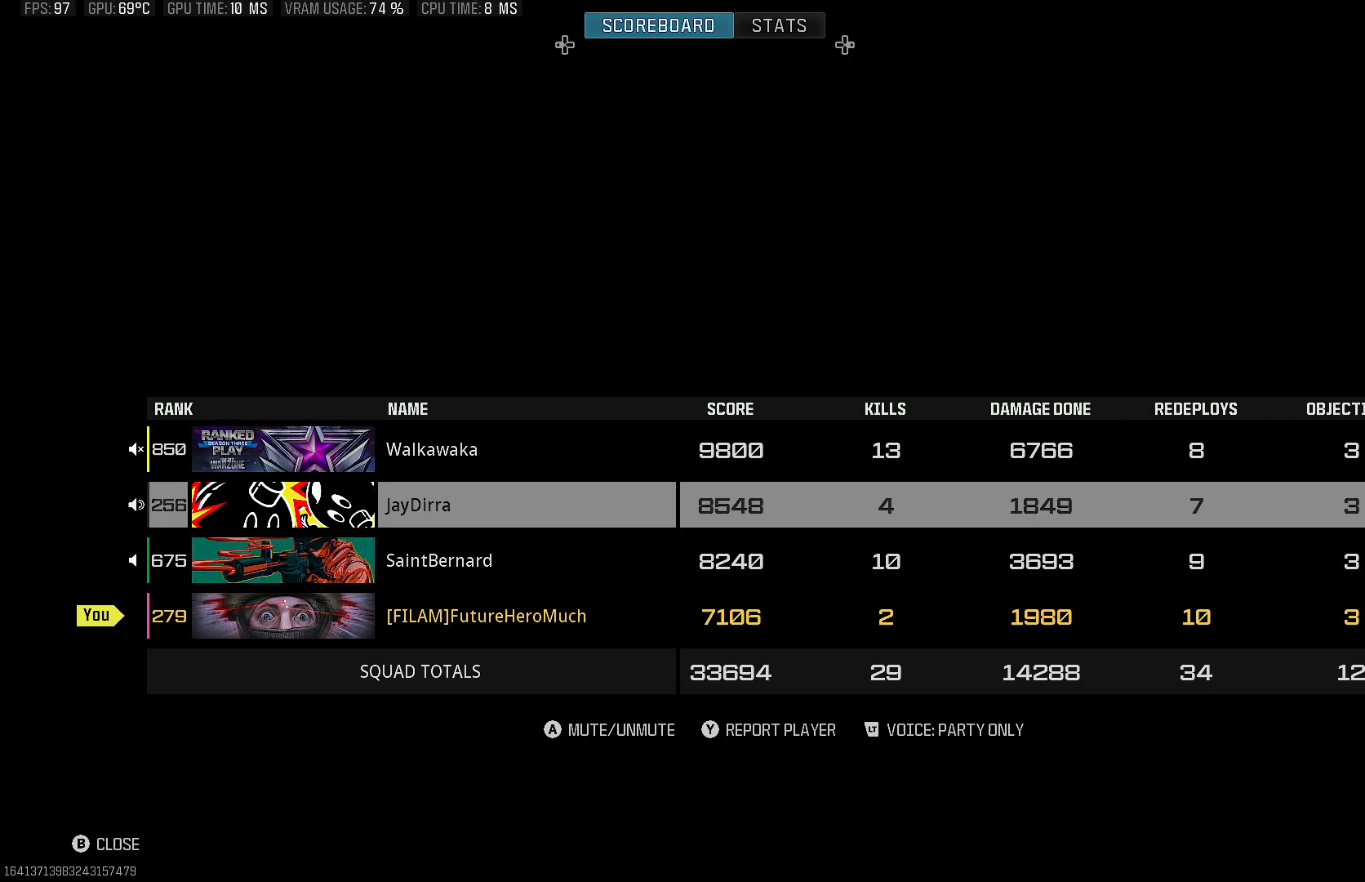
{"buttons": [], "left_stick": "center", "right_stick": "center", "events": []}
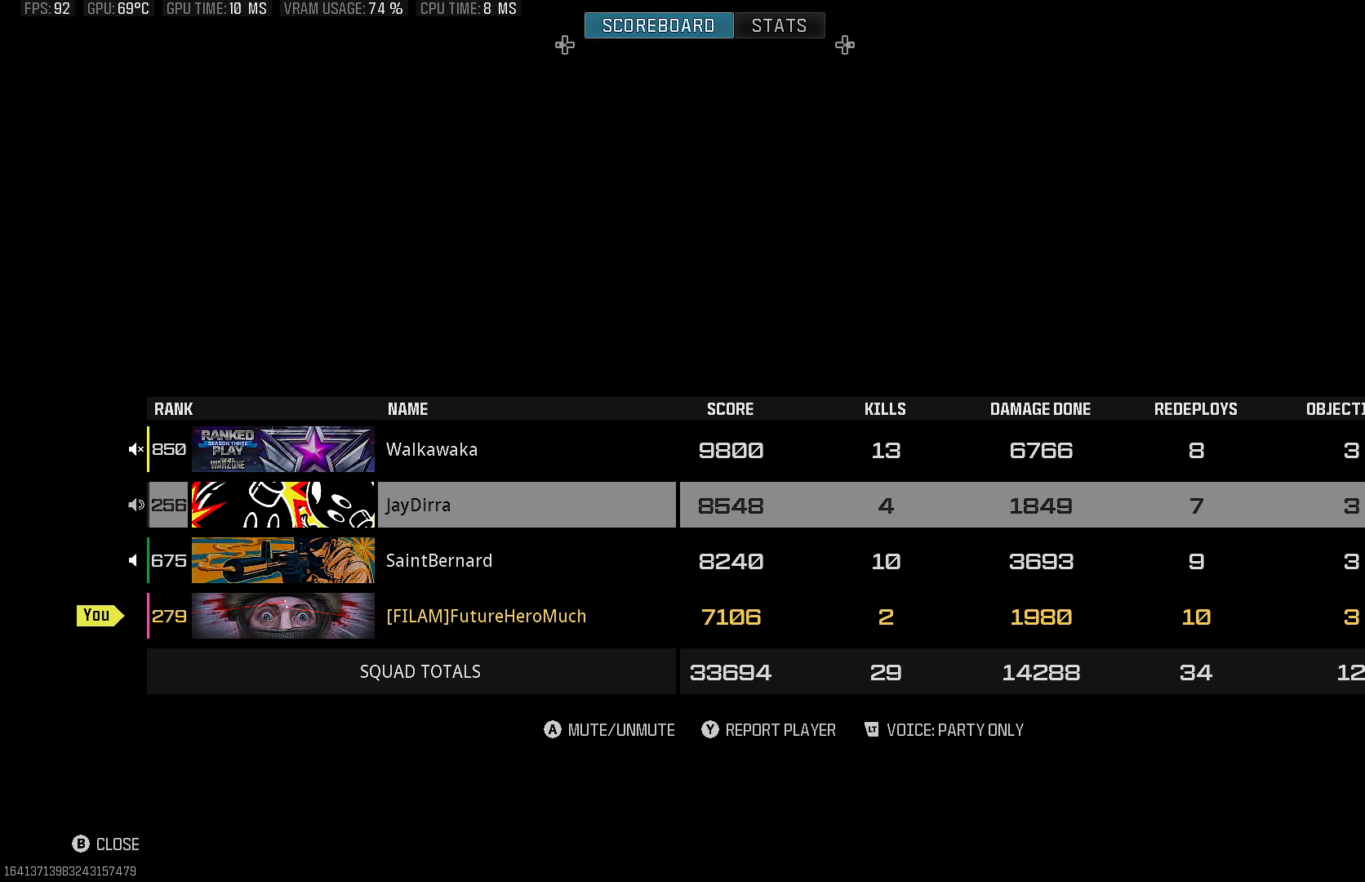
{"buttons": [], "left_stick": "center", "right_stick": "center", "events": []}
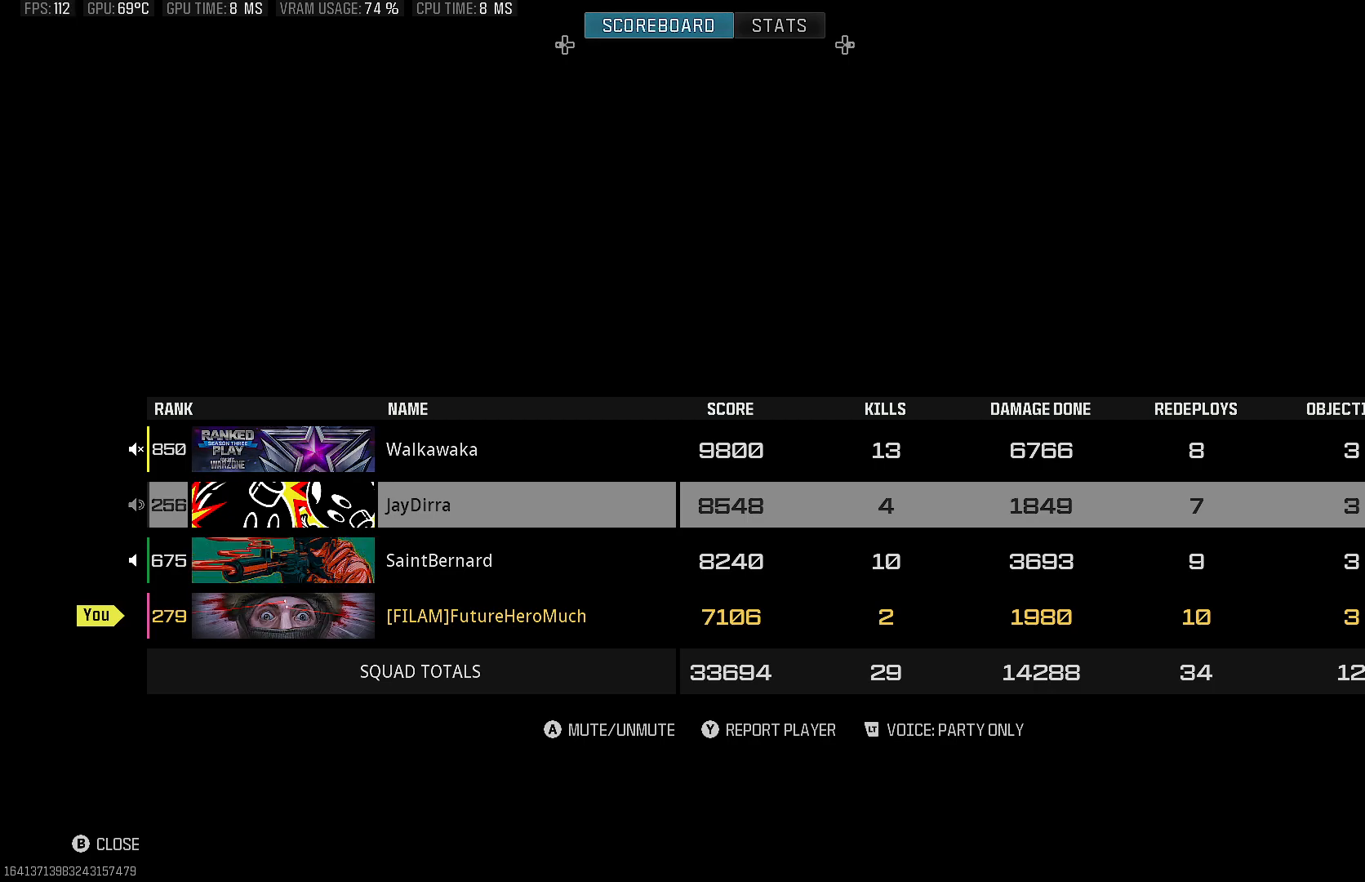
{"buttons": [], "left_stick": "center", "right_stick": "center", "events": []}